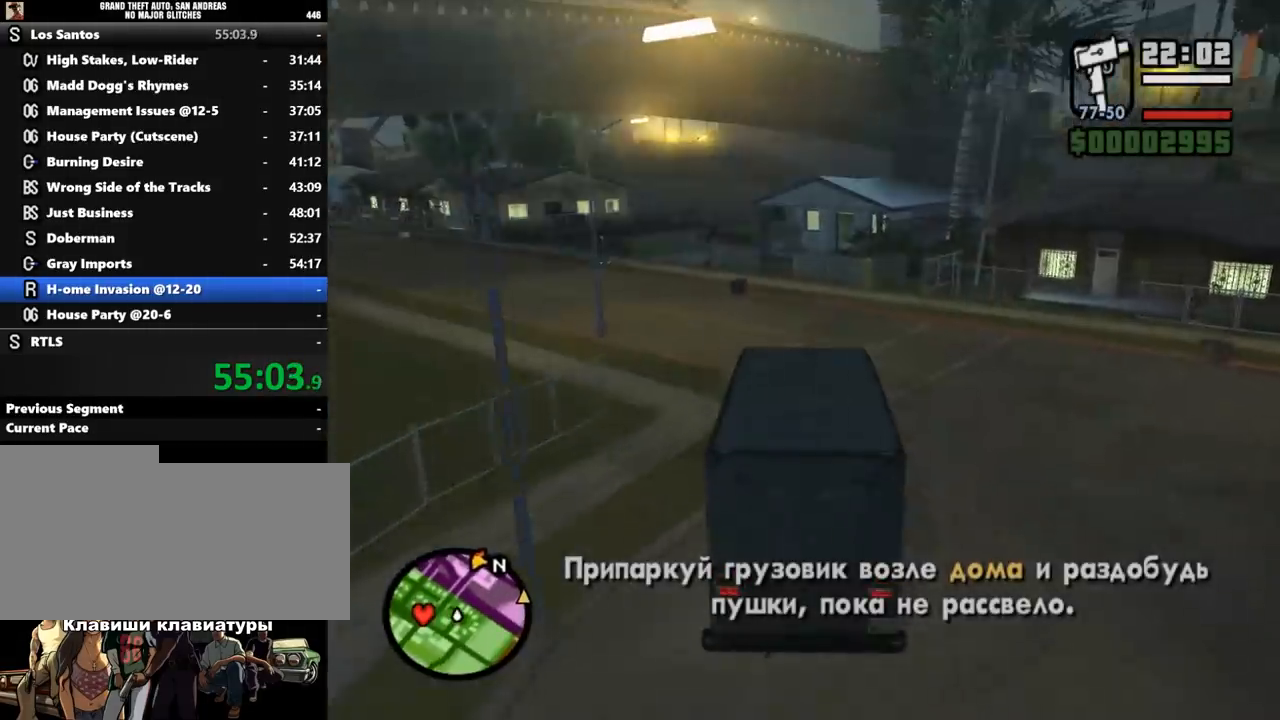
Gameplay with keyboard and mouse; each line is a JSON object with the keys and mouse buttons held at the frame after it. "events" lists presses ("down") and releases ("up") of ".", "/", "0", "1", "2", "3", "4", "5", "6", "7", "8", "9", "a", "alt_l", "alt_r", "b", "backslash", "backspace", "c", "caps_lock", "comma", "ctrl_l", "ctrl_r", "d", "down", "e", "equals", "escape", "f", "f1", "f10", "f11", "f12", "f2", "f3", "f4", "f5", "f6", "f7", "f8", "f9", "g", "h", "i", "j", "k", "l", "lbracket", "left", "m", "minus", "n", "o", "p", "q", "quote", "r", "rbracket", "return", "right", "s", "semicolon", "shift_l", "shift_r", "space", "super", "t", "tab", "tilde", "u", "up", "v", "w", "x", "y", "z", "mouse_left", "mouse_middle", "mouse_right", "mouse_wheel_up" and "mouse_wheel_down" between this image and that frame as [ms after this image, input, new state], when the widget could be followed in between. "mouse_left", "mouse_middle", "mouse_right", "mouse_wheel_up", "mouse_wheel_down" = the "left", "middle", "right", "wheel_up", "wheel_down" buttons of the "mouse" list. No other keys are recorded. Mouse movement is not recorded.
{"keys": ["w"], "mouse": [], "events": [[100, "a", "up"], [267, "a", "down"], [500, "a", "up"]]}
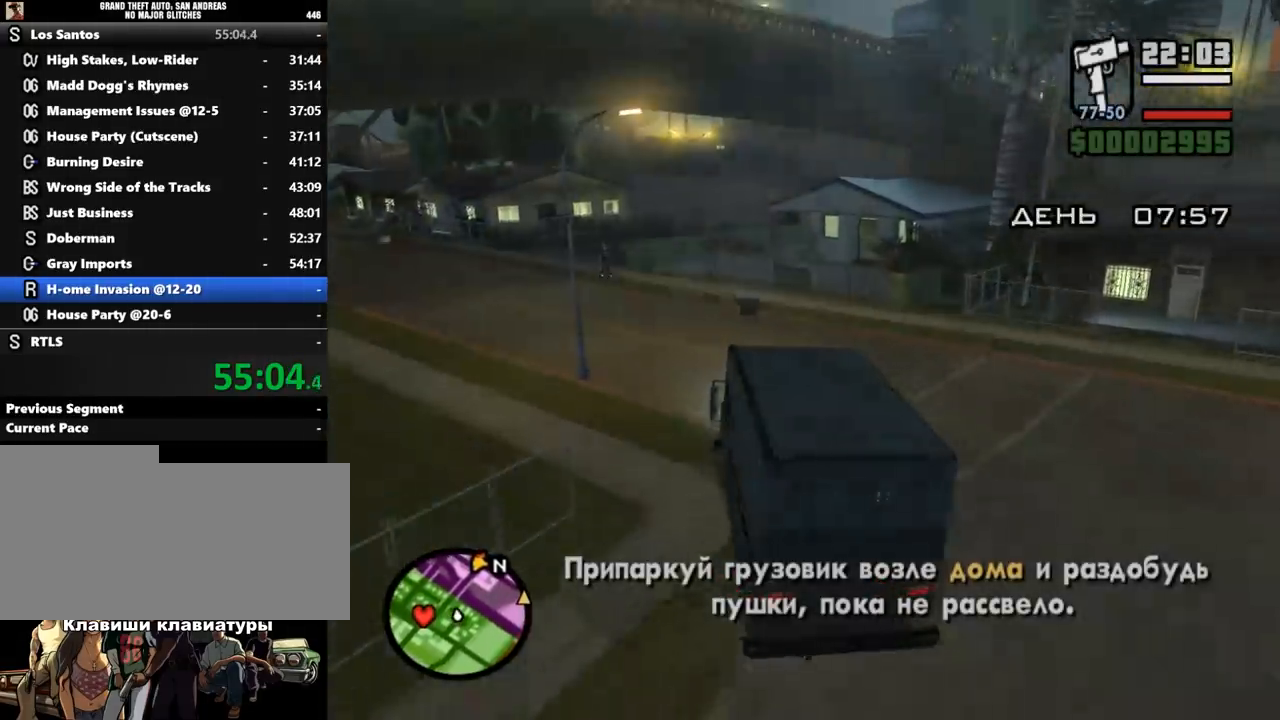
{"keys": ["w"], "mouse": [], "events": [[100, "a", "down"], [267, "a", "up"], [367, "a", "down"], [500, "a", "up"]]}
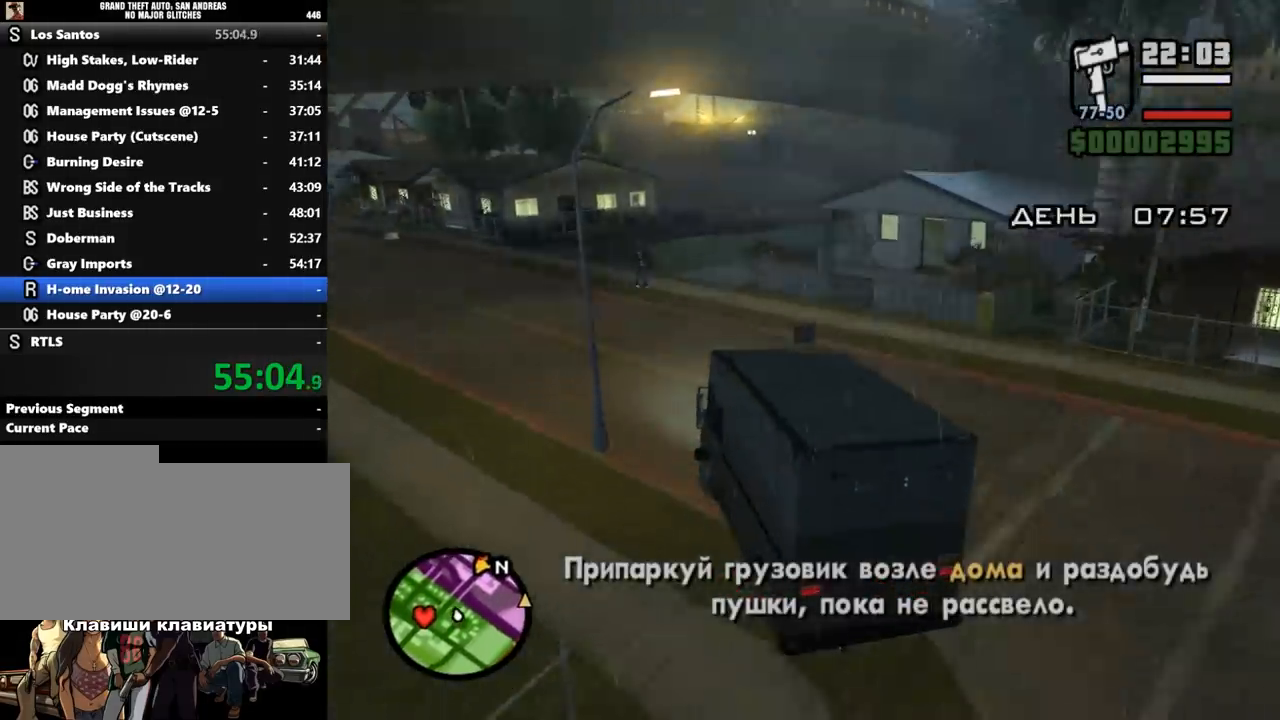
{"keys": ["w"], "mouse": [], "events": [[133, "a", "down"], [267, "a", "up"], [333, "a", "down"], [500, "a", "up"]]}
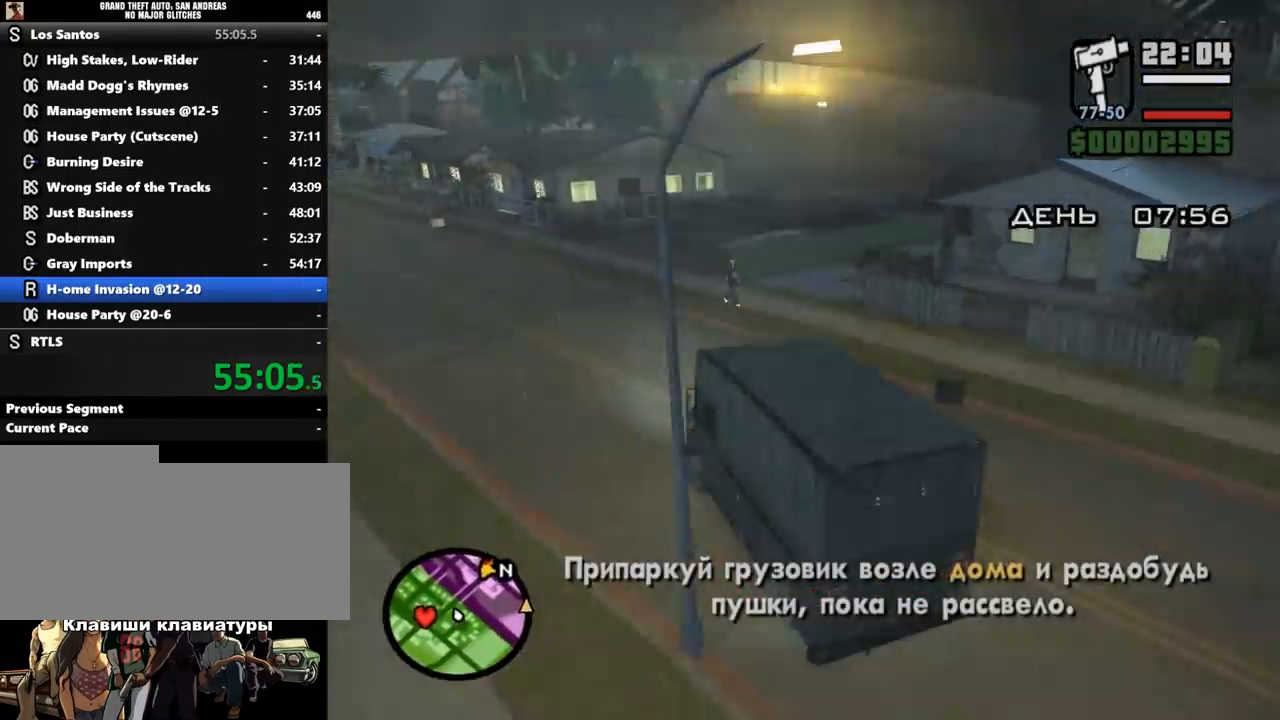
{"keys": ["d", "w"], "mouse": [], "events": [[467, "d", "down"]]}
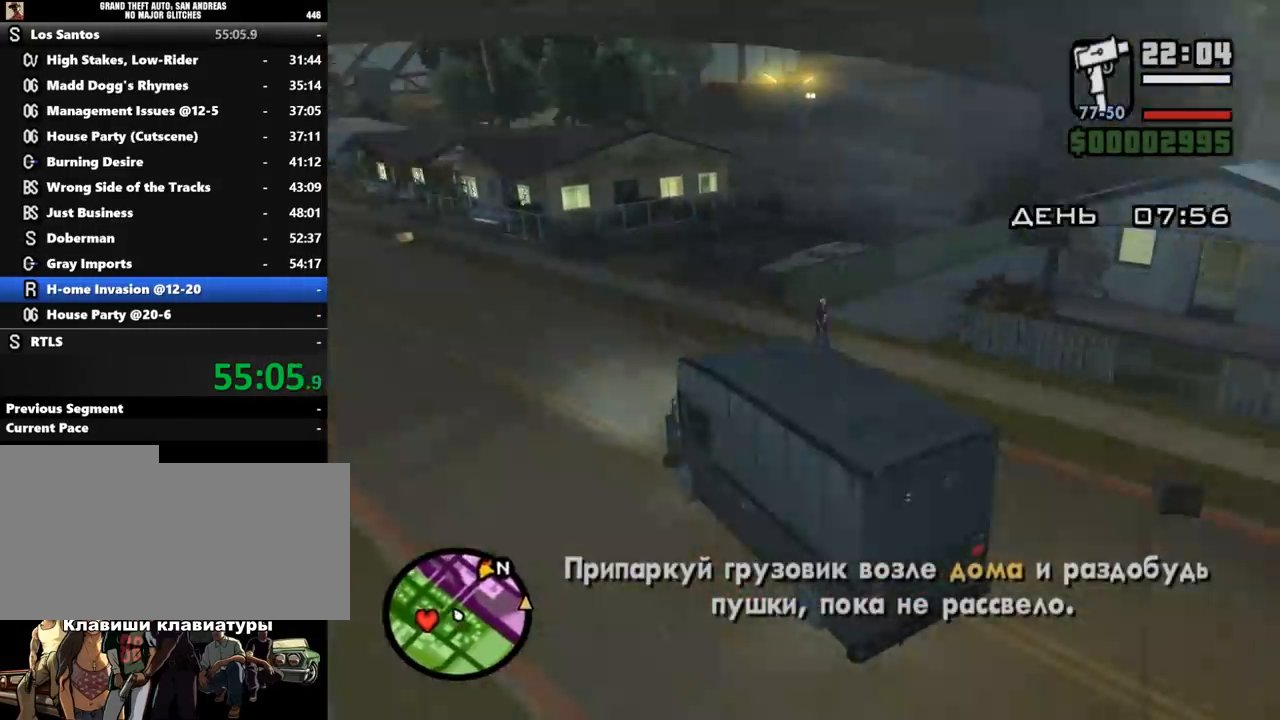
{"keys": ["d", "w"], "mouse": [], "events": [[233, "d", "up"], [300, "d", "down"]]}
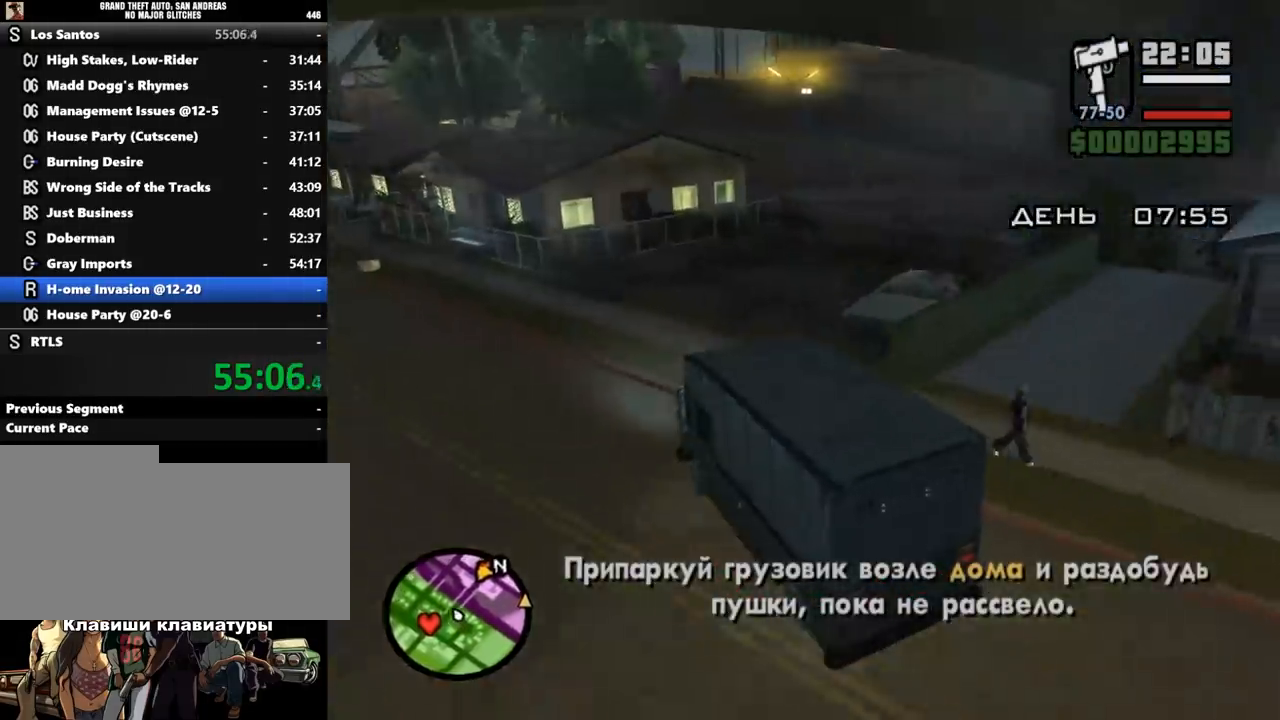
{"keys": ["d", "w"], "mouse": [], "events": []}
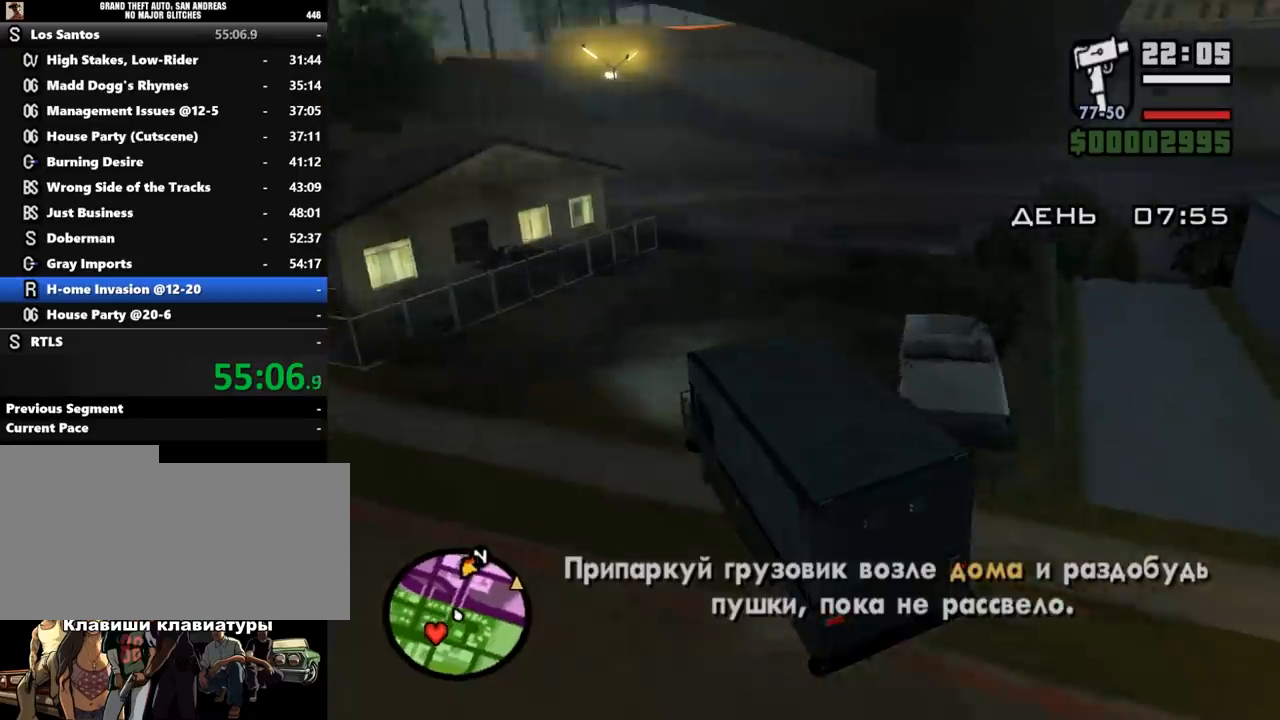
{"keys": ["d", "w"], "mouse": [], "events": []}
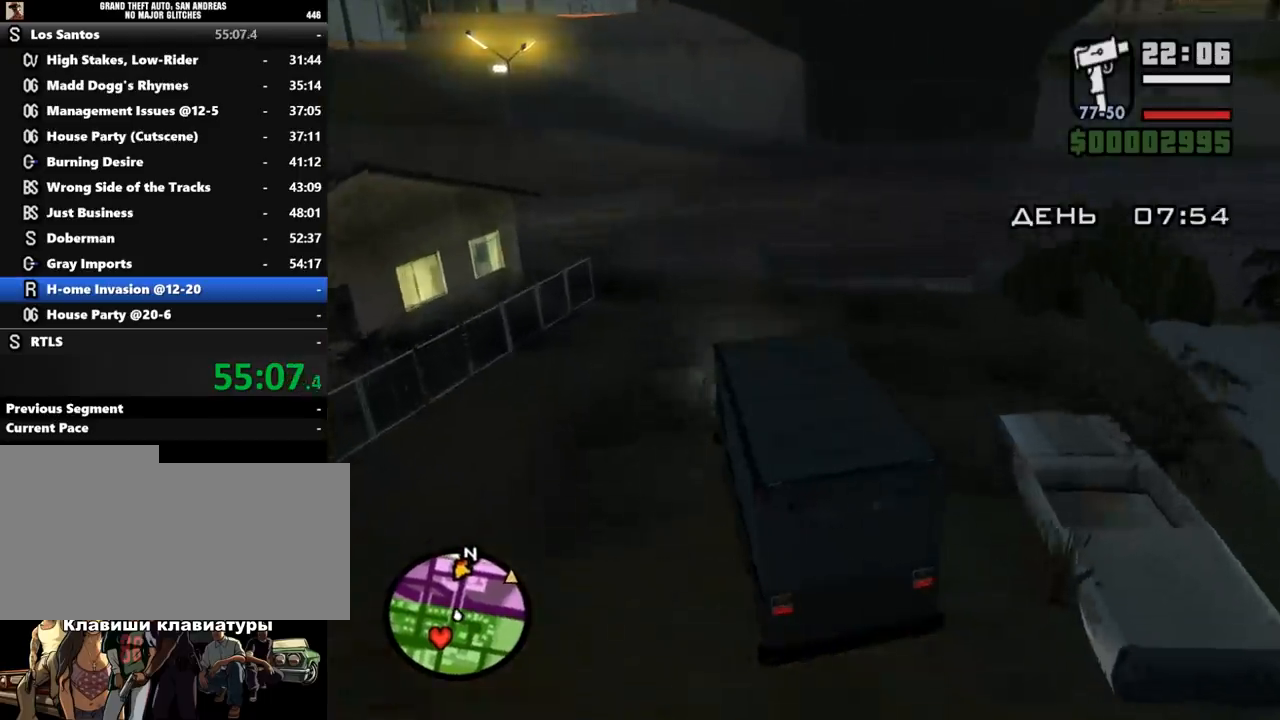
{"keys": ["d", "space"], "mouse": [], "events": [[333, "space", "down"], [367, "w", "up"]]}
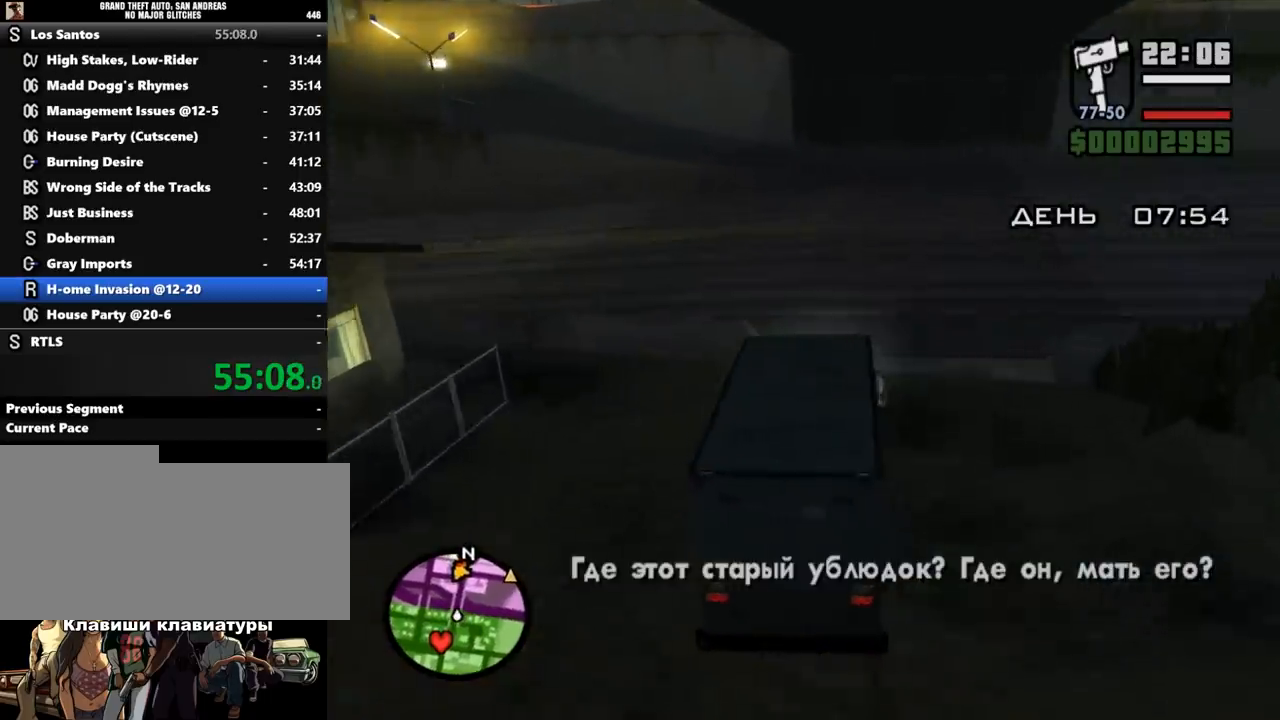
{"keys": ["d", "w"], "mouse": [], "events": [[133, "space", "up"], [167, "w", "down"]]}
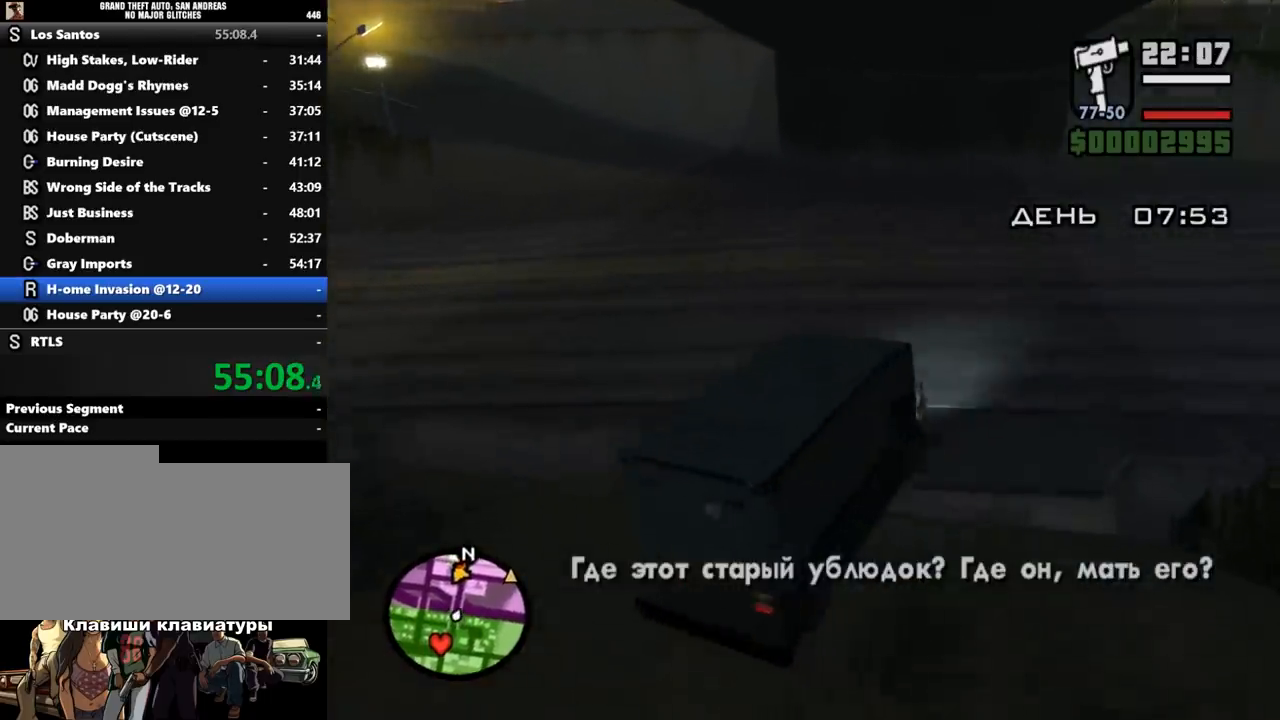
{"keys": ["d", "w"], "mouse": [], "events": []}
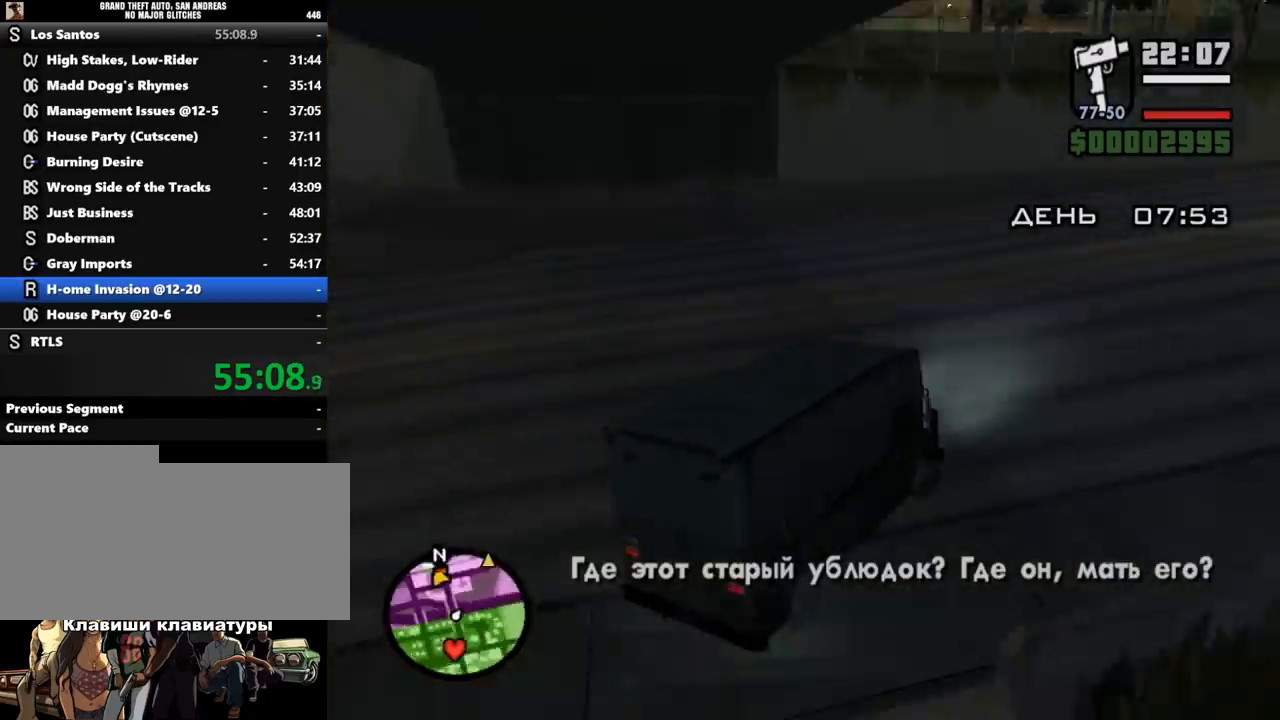
{"keys": ["w"], "mouse": [], "events": [[433, "d", "up"]]}
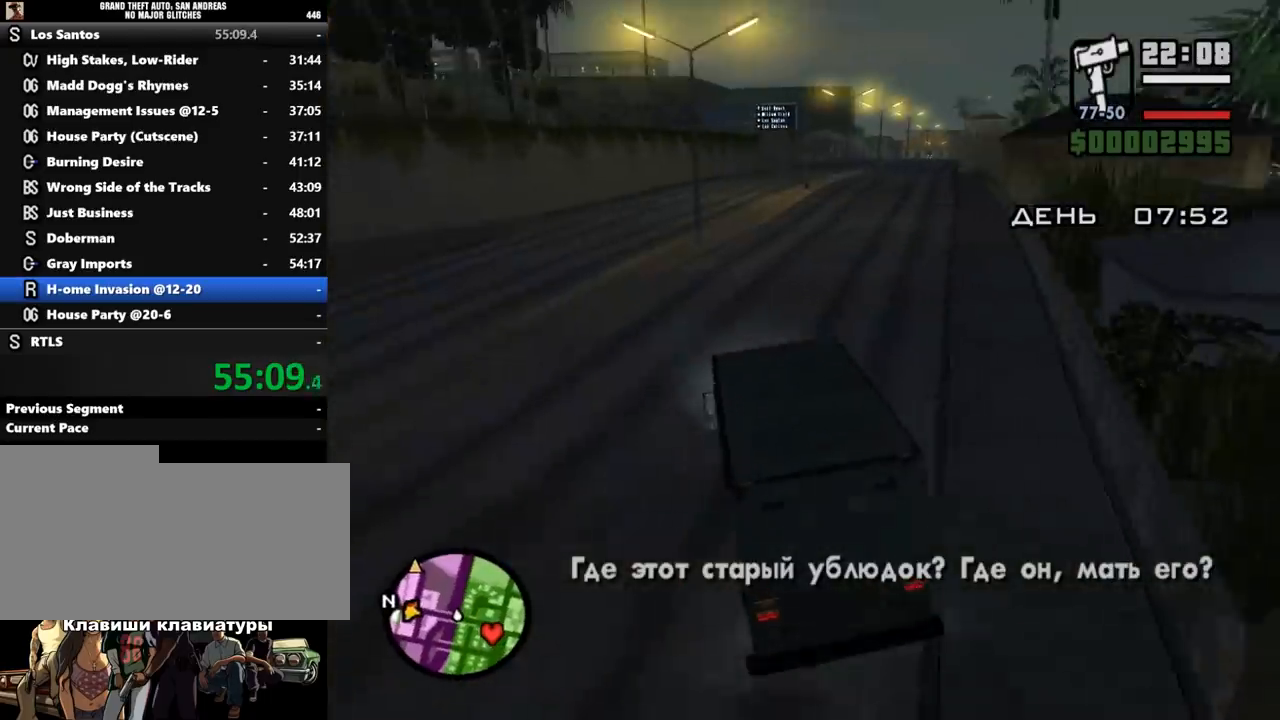
{"keys": ["w"], "mouse": [], "events": [[67, "d", "down"], [300, "d", "up"]]}
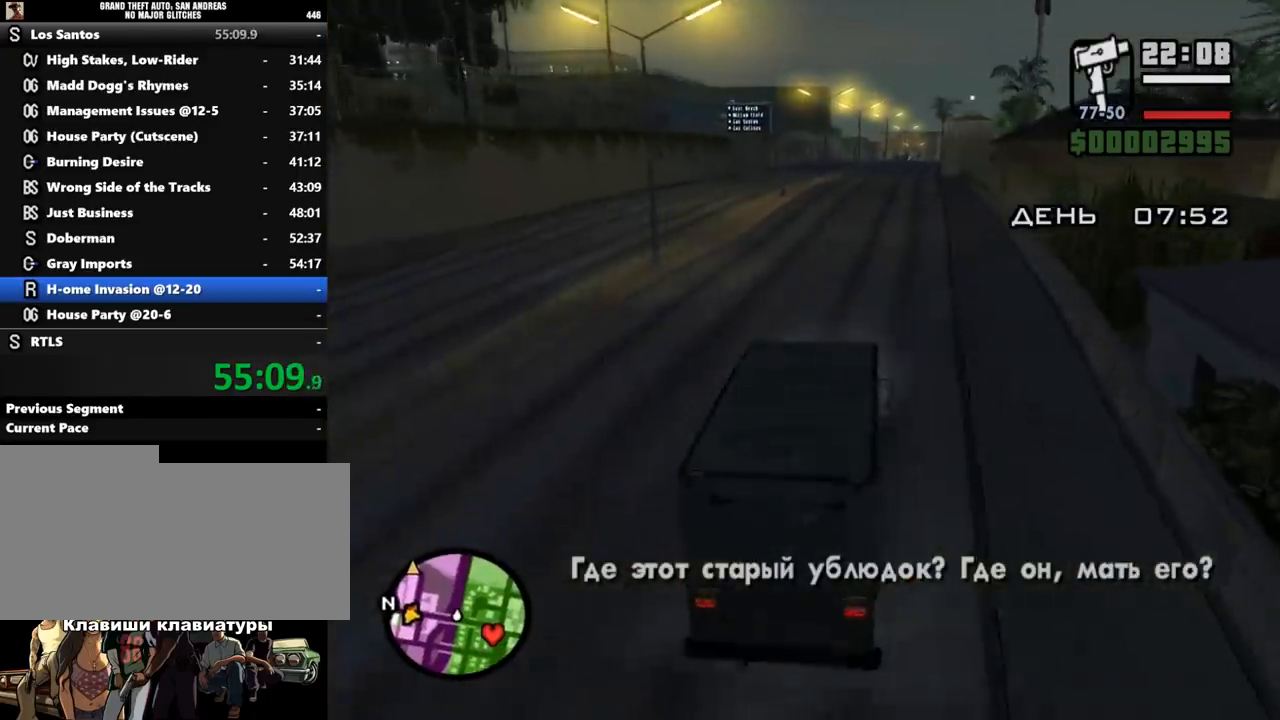
{"keys": ["w"], "mouse": [], "events": [[167, "d", "down"], [233, "d", "up"]]}
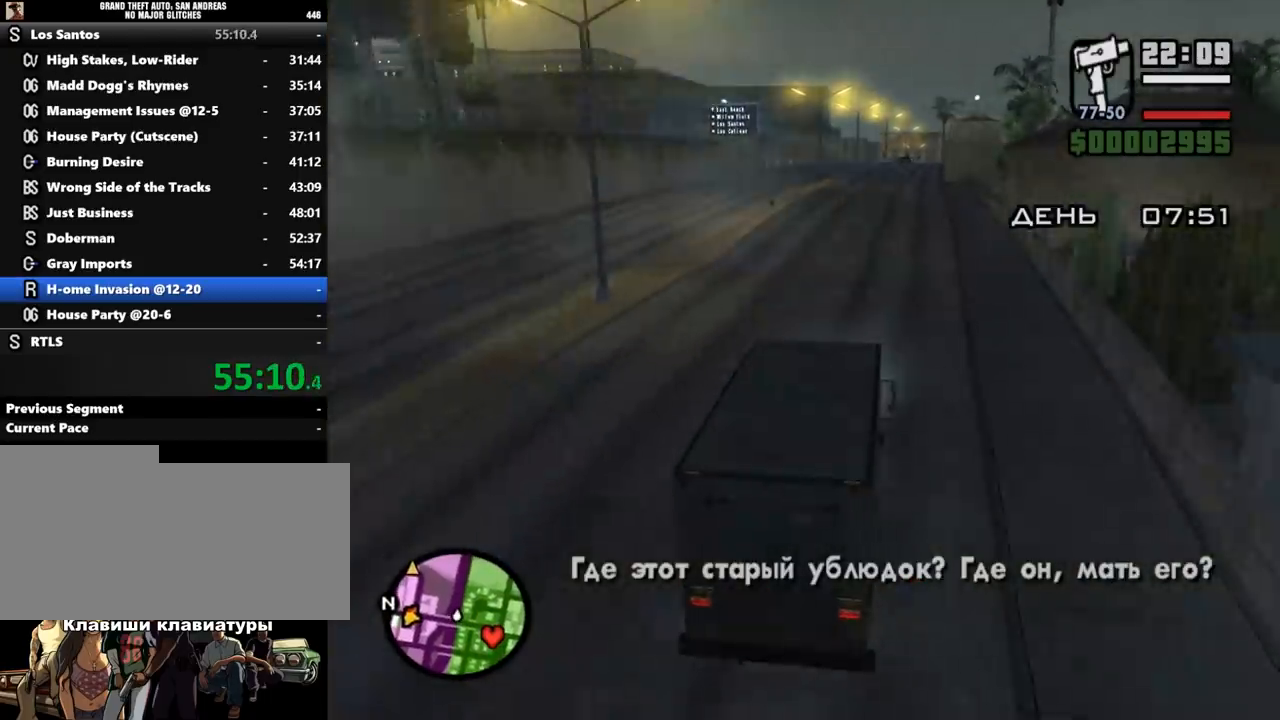
{"keys": ["w"], "mouse": [], "events": []}
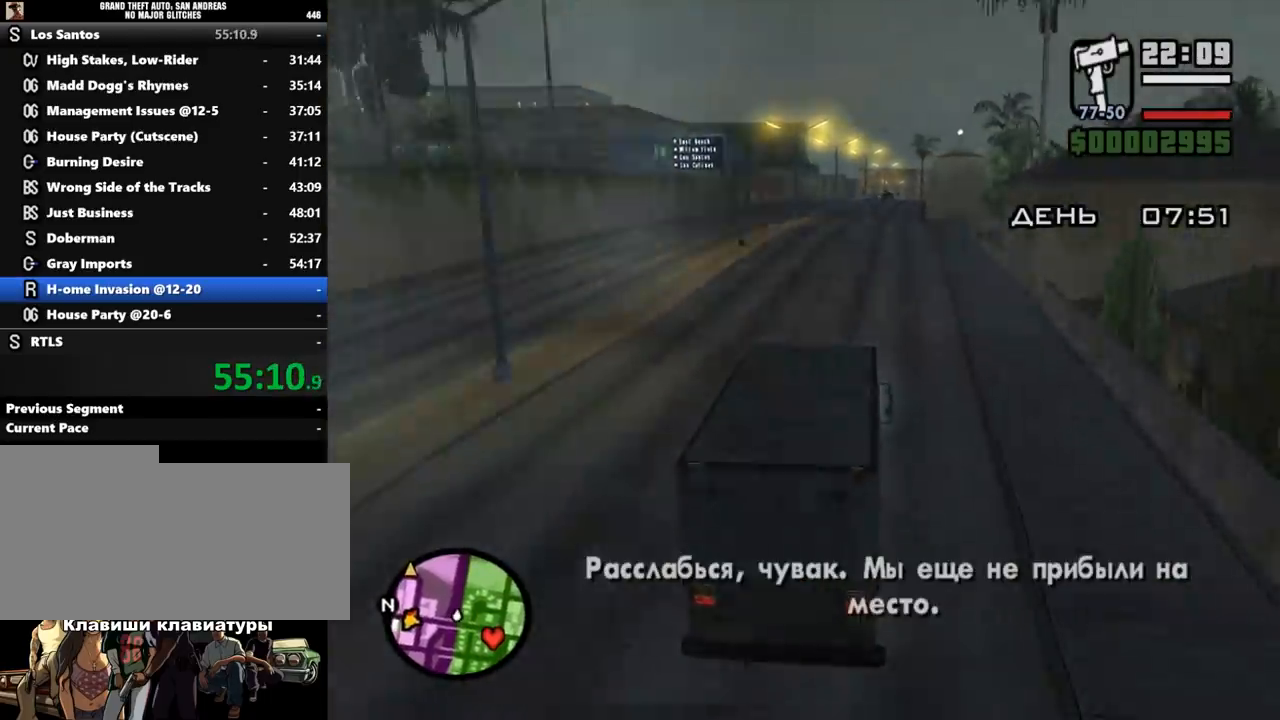
{"keys": ["w"], "mouse": [], "events": []}
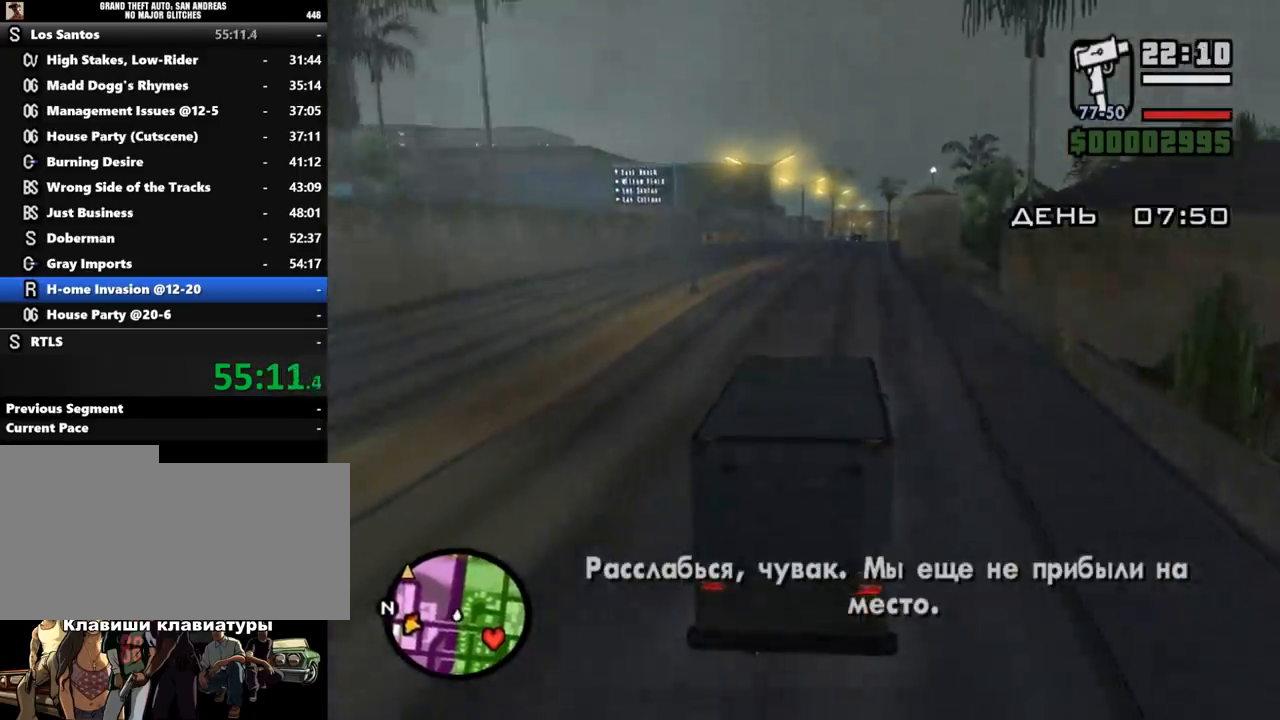
{"keys": ["w"], "mouse": [], "events": []}
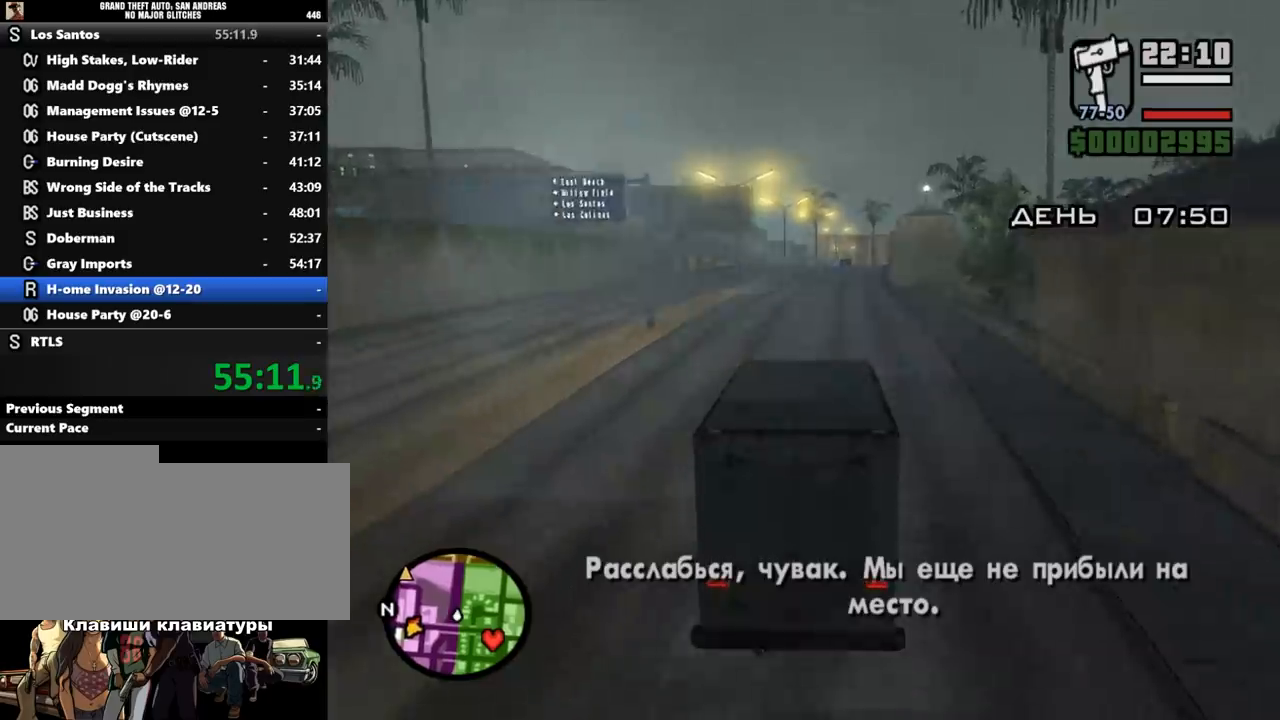
{"keys": ["w"], "mouse": [], "events": []}
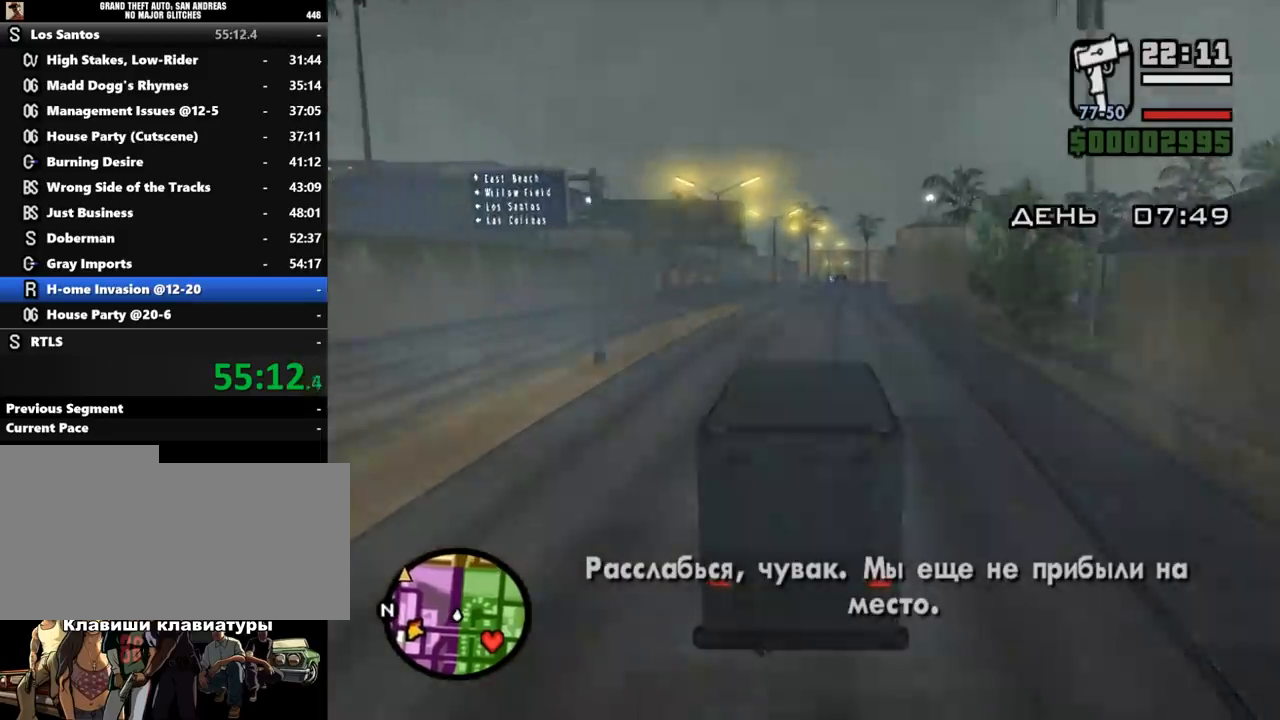
{"keys": ["w"], "mouse": [], "events": [[133, "d", "down"], [300, "d", "up"]]}
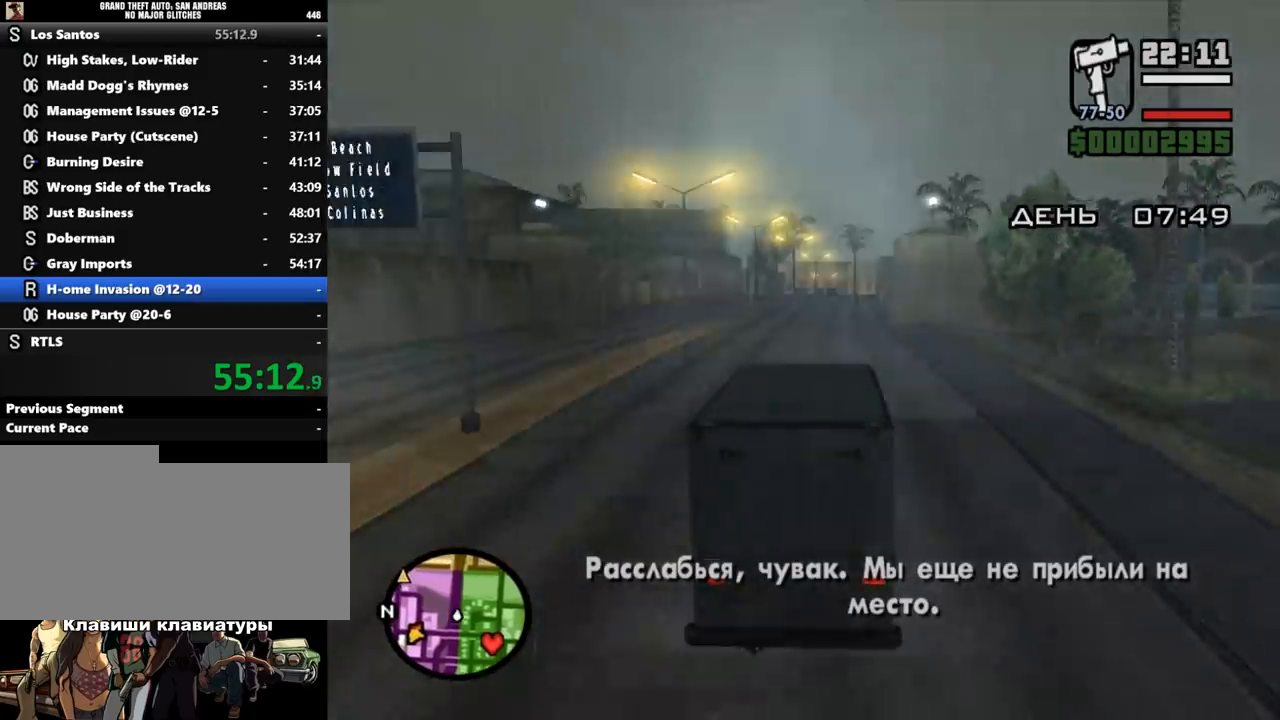
{"keys": ["w"], "mouse": [], "events": []}
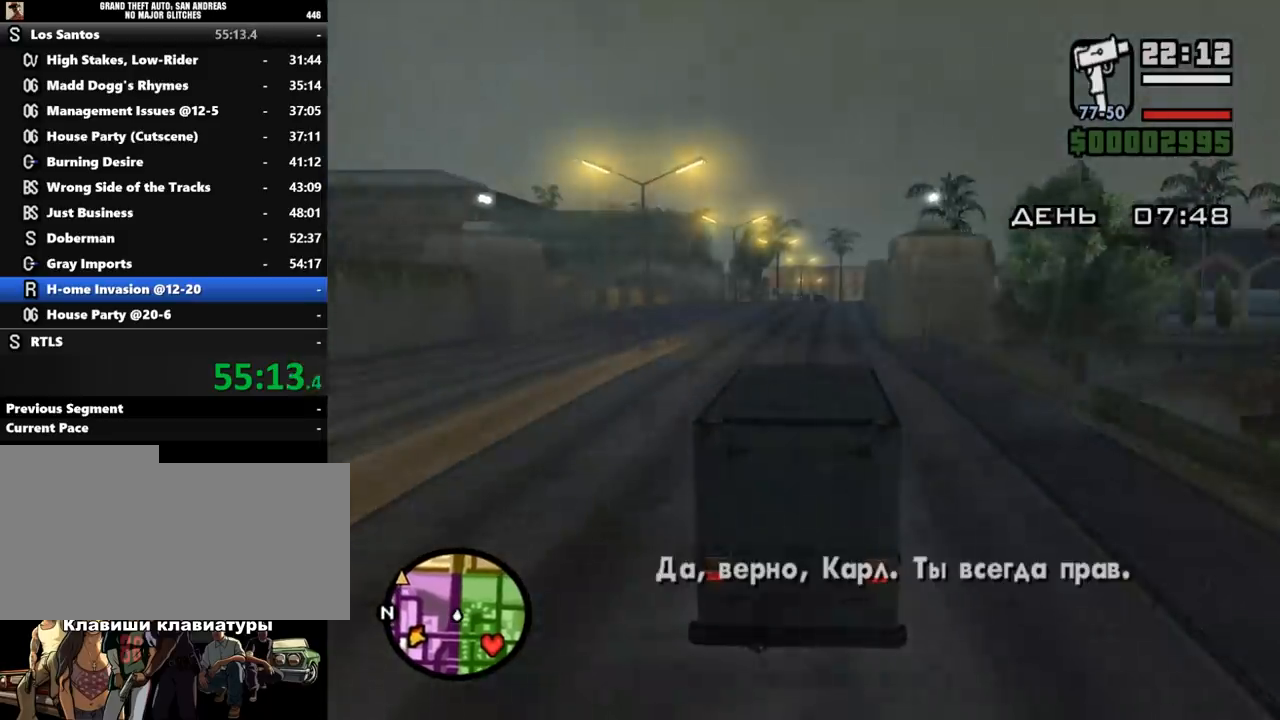
{"keys": ["w"], "mouse": [], "events": []}
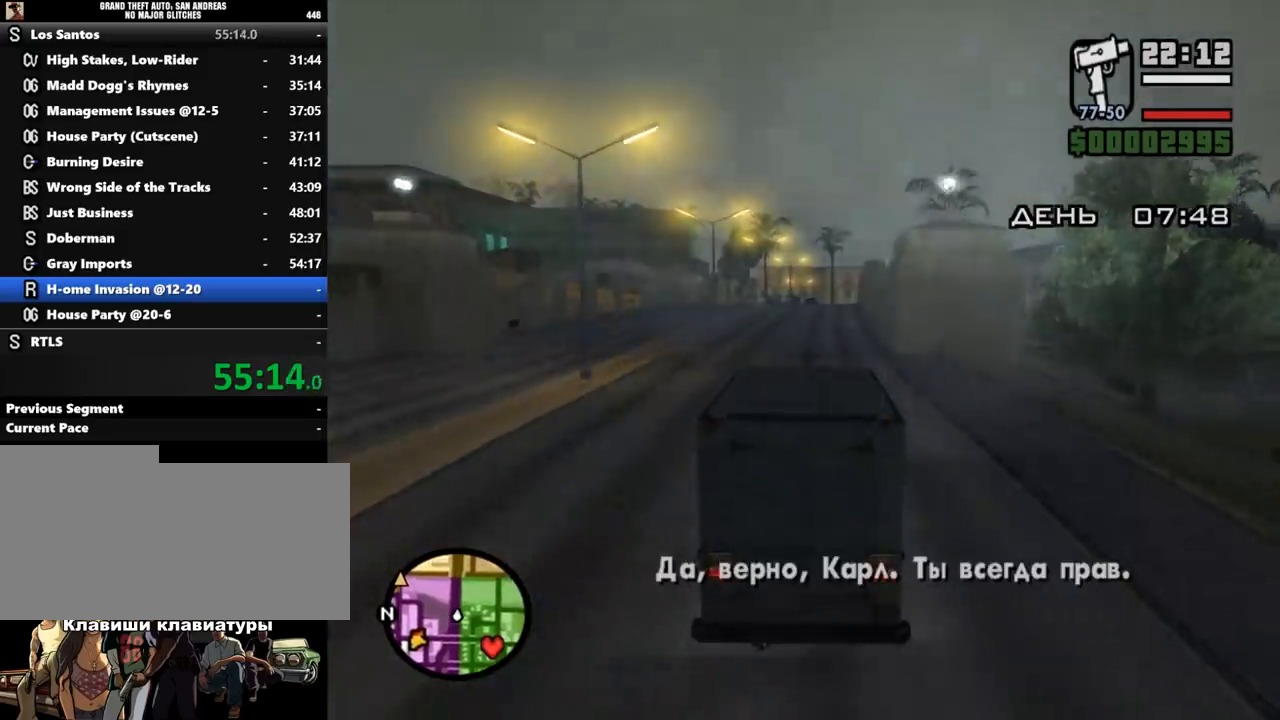
{"keys": ["w"], "mouse": [], "events": []}
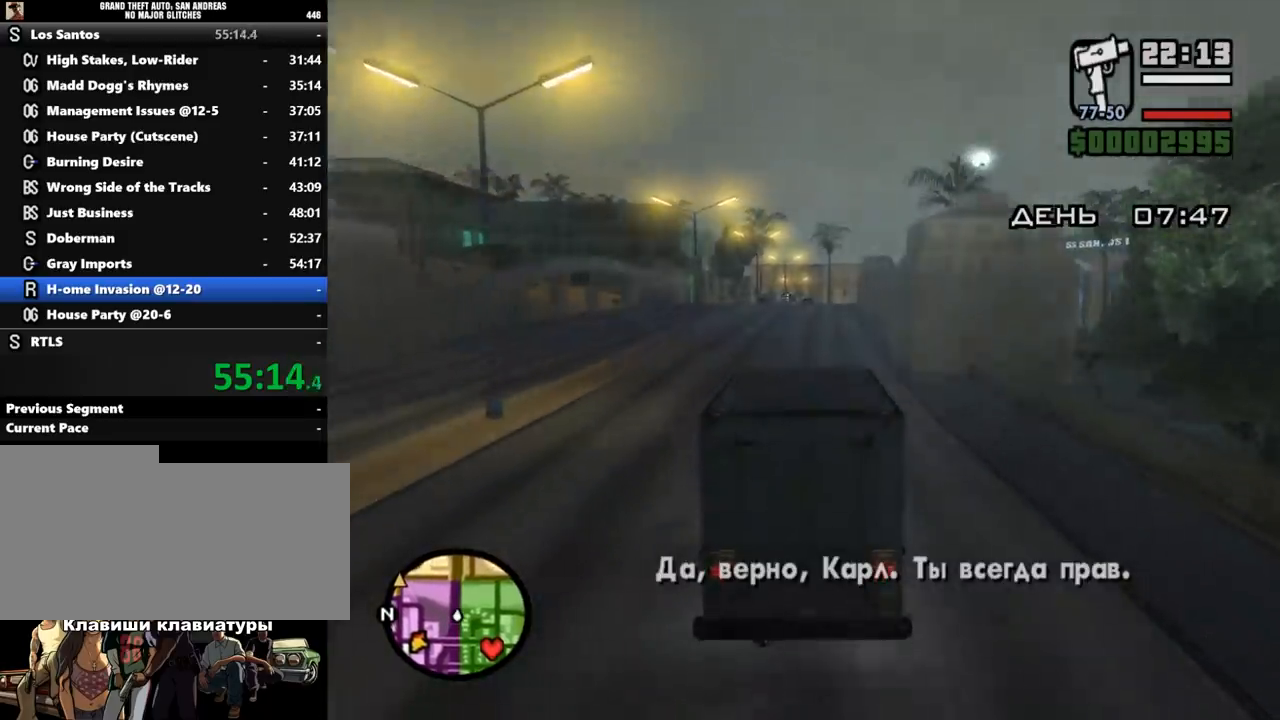
{"keys": ["w"], "mouse": [], "events": []}
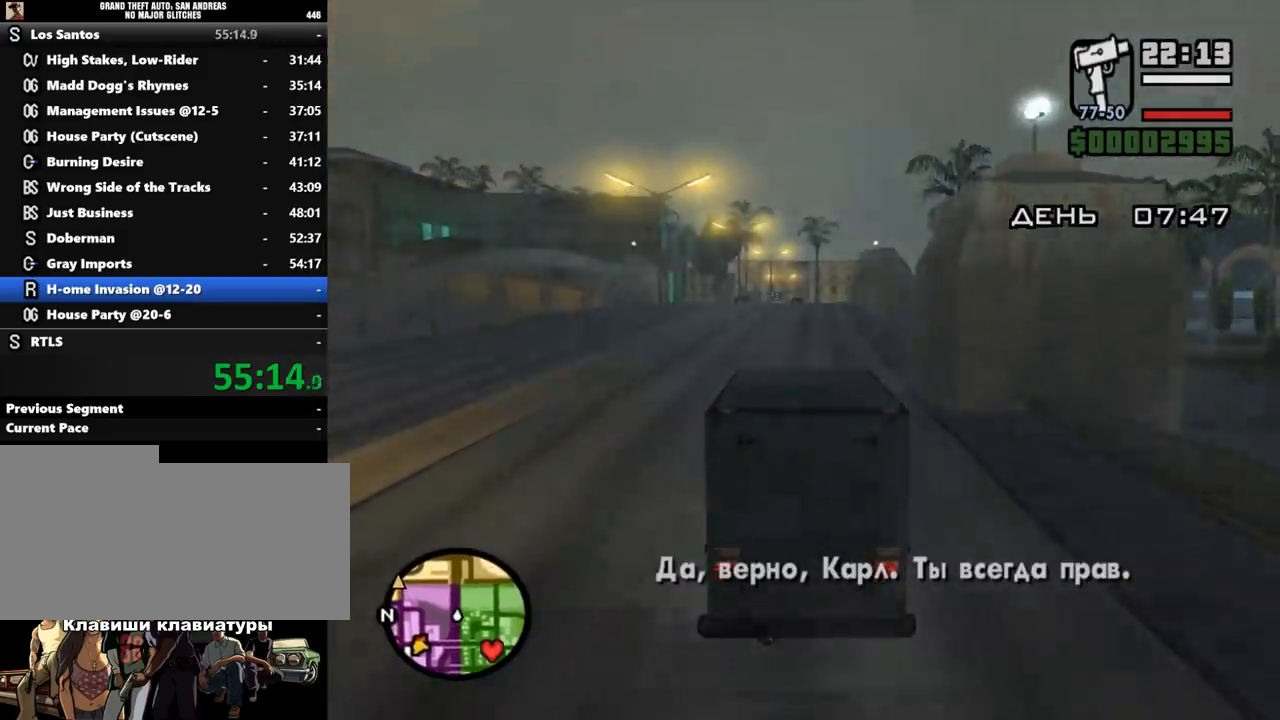
{"keys": ["w"], "mouse": [], "events": [[133, "d", "down"], [233, "d", "up"]]}
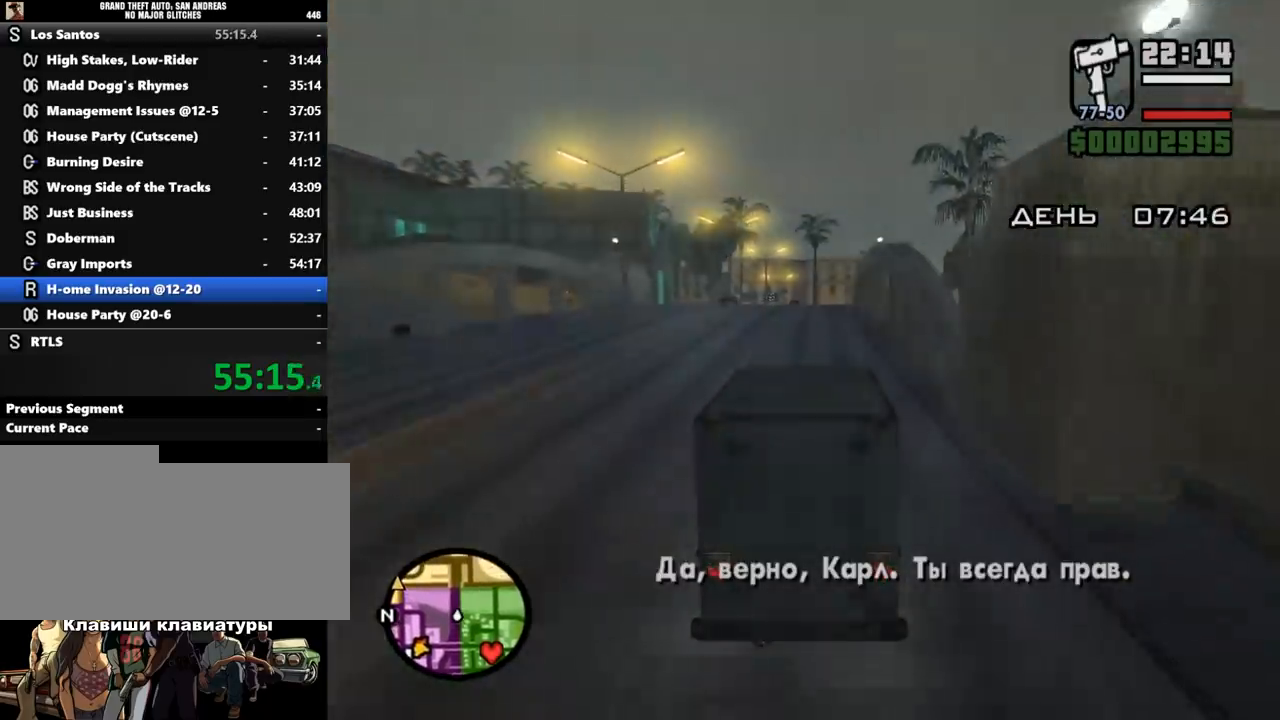
{"keys": ["w"], "mouse": [], "events": []}
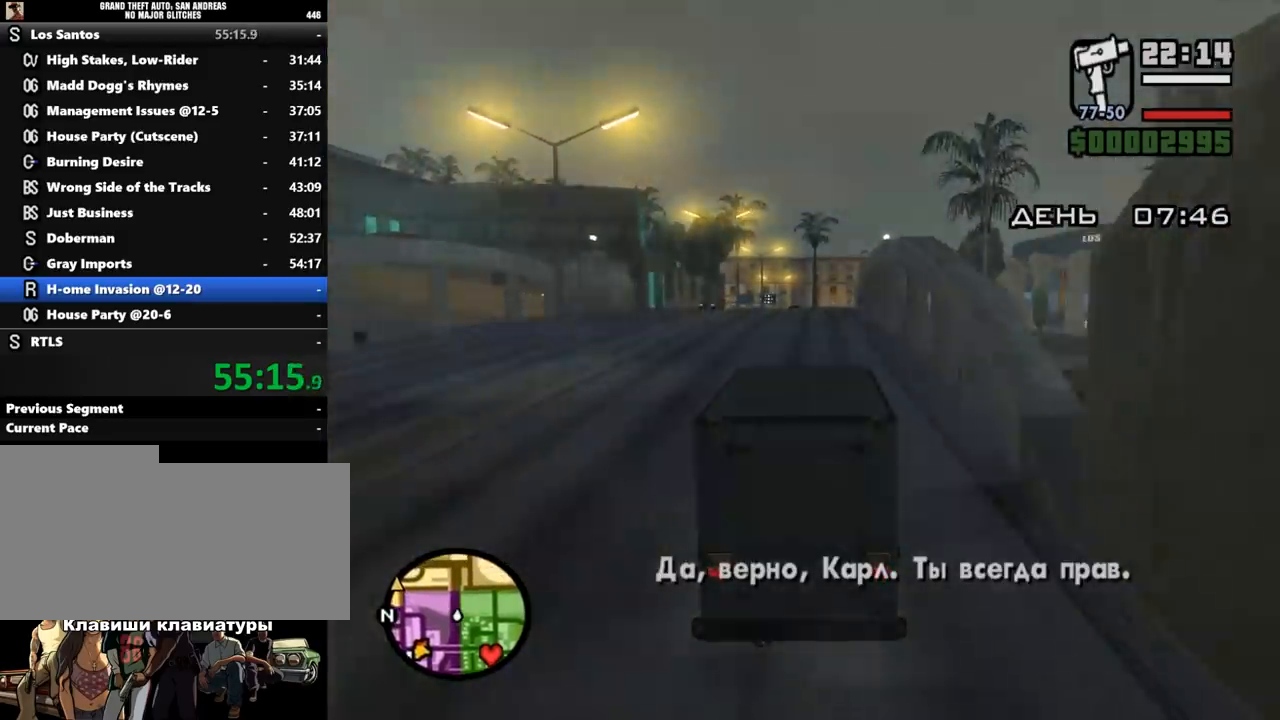
{"keys": ["w"], "mouse": [], "events": []}
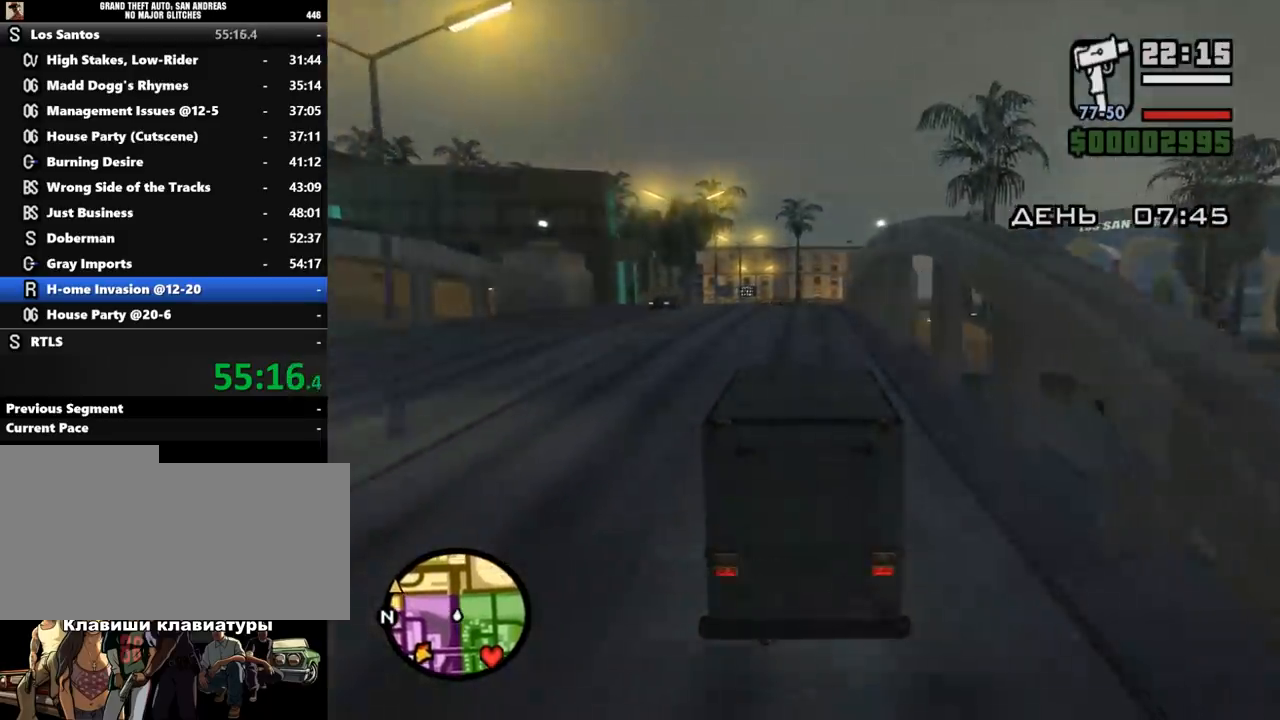
{"keys": ["w"], "mouse": [], "events": []}
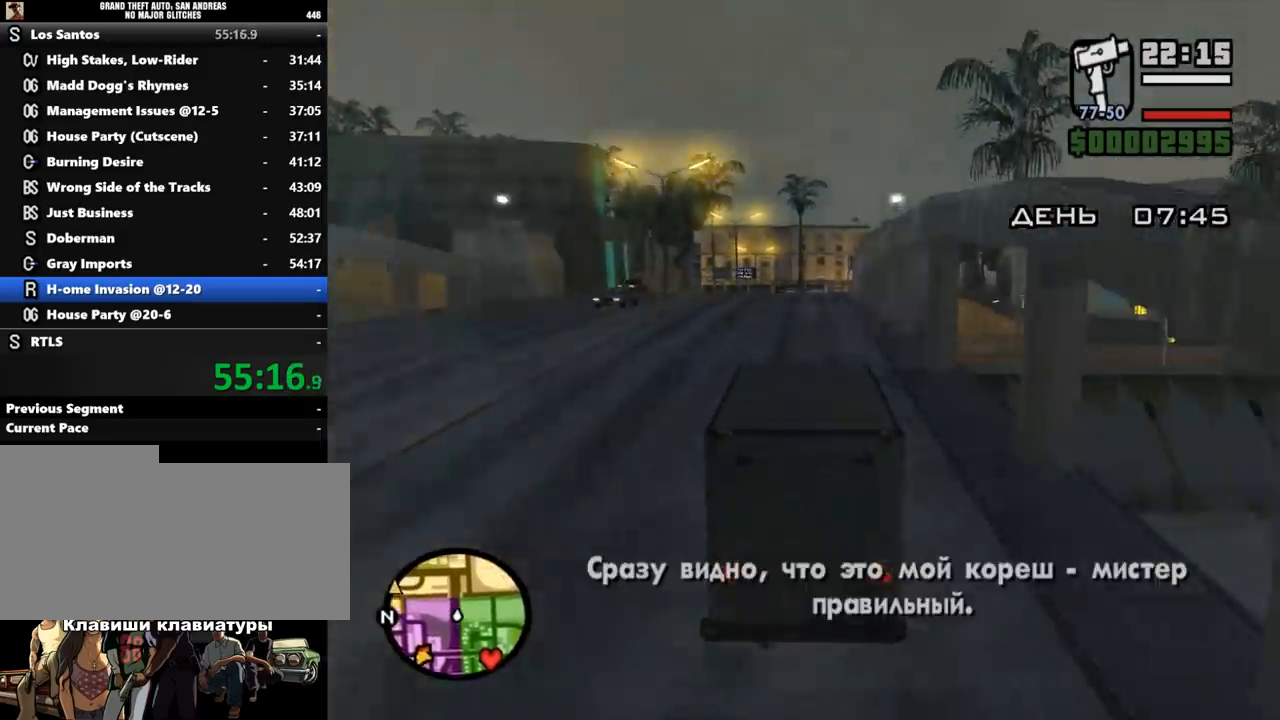
{"keys": ["w"], "mouse": [], "events": []}
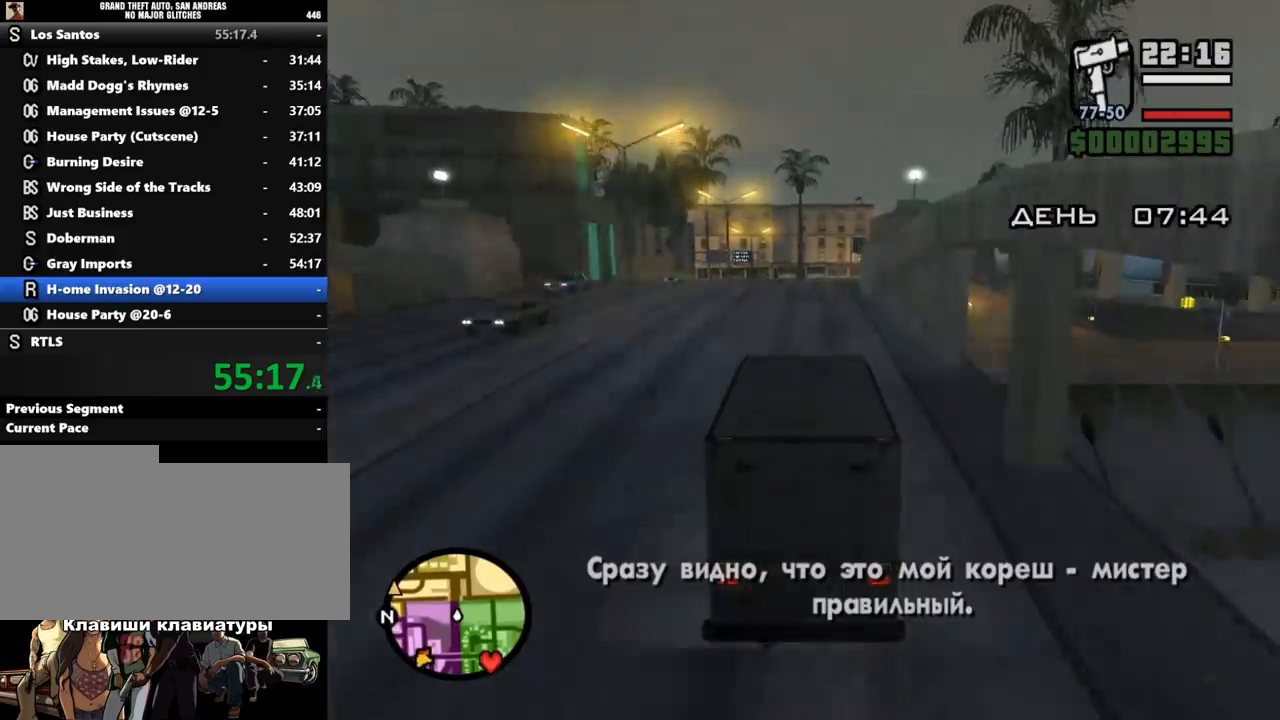
{"keys": ["w"], "mouse": [], "events": []}
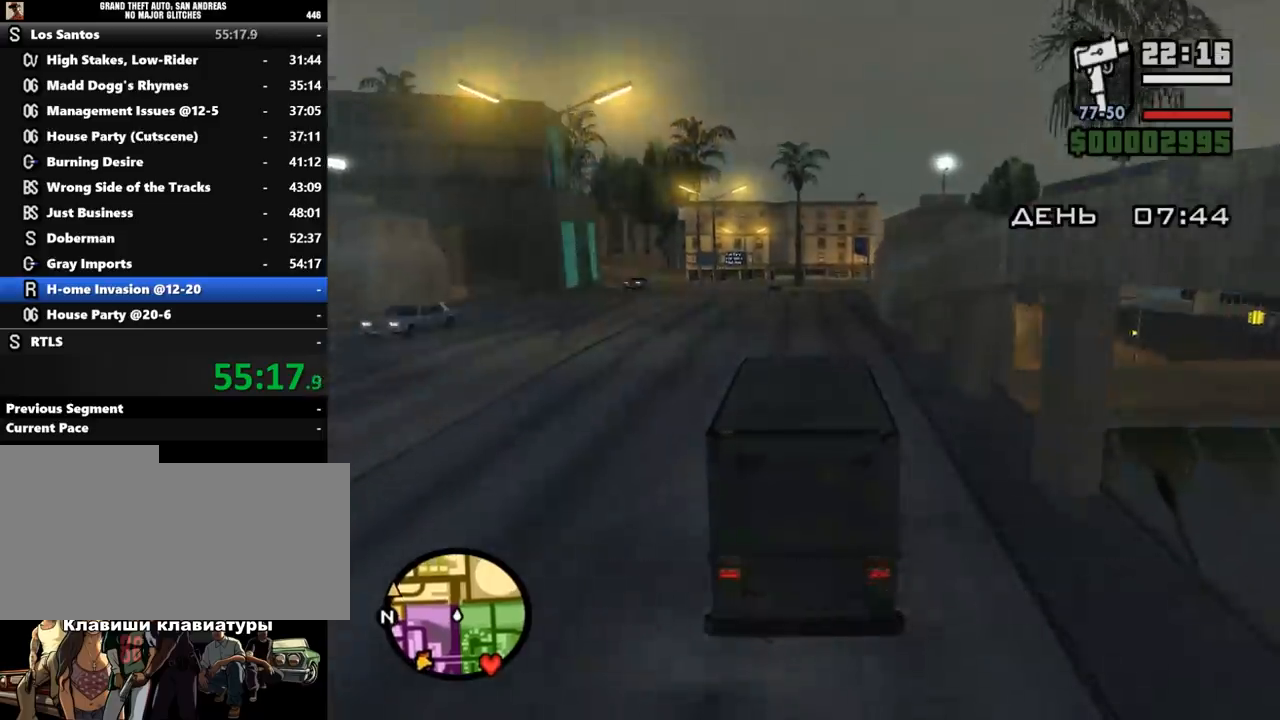
{"keys": ["w"], "mouse": [], "events": []}